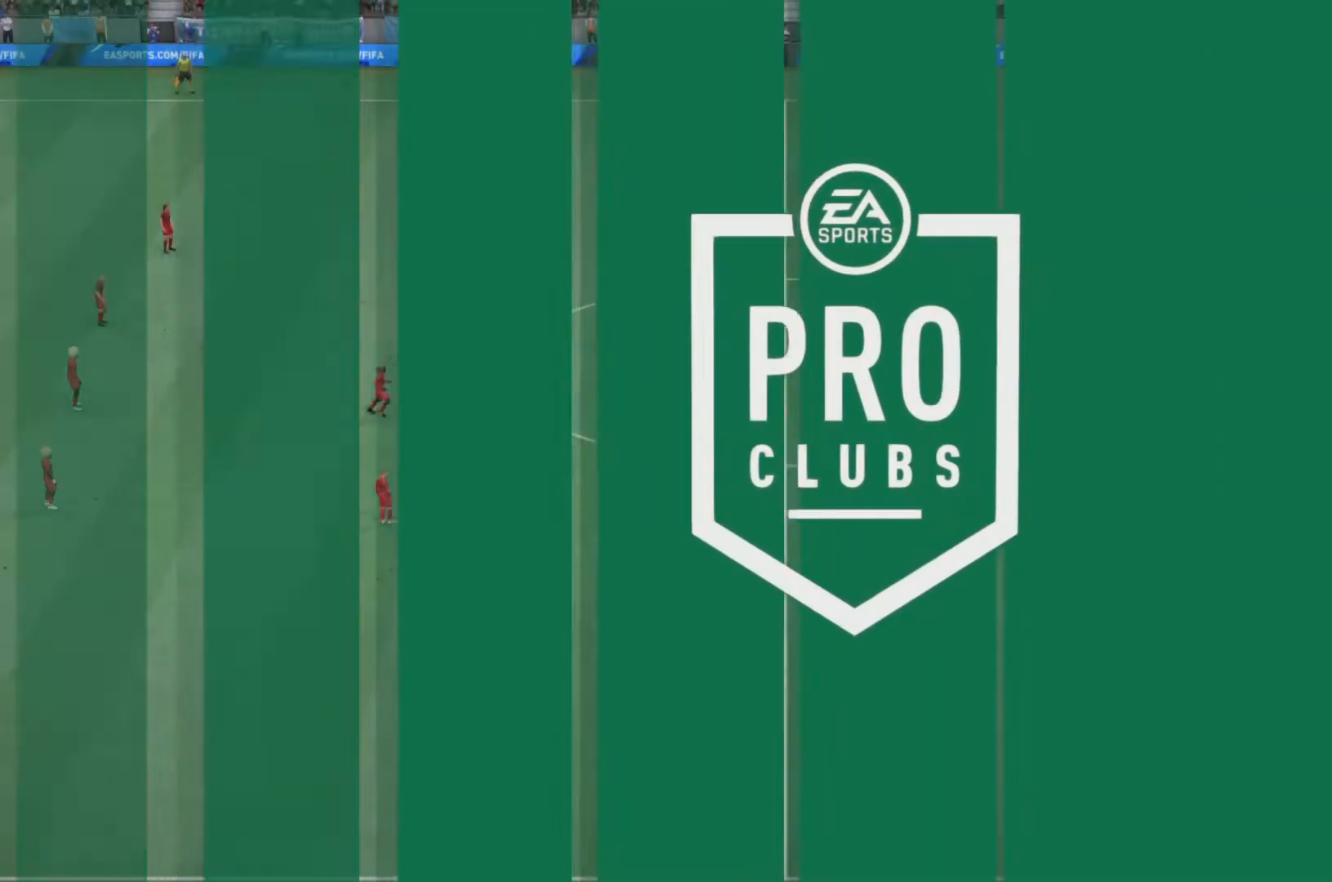
Gameplay with a controller (PlayStation layout); each line is a JSON object with the inputs held at the frame after it. "events" lists button and stick changes between this image and that frame as [ms after this image, input, new state], when the widget could be followed in between. Not read: L3 R3.
{"buttons": [], "left_stick": "center", "right_stick": "center", "events": []}
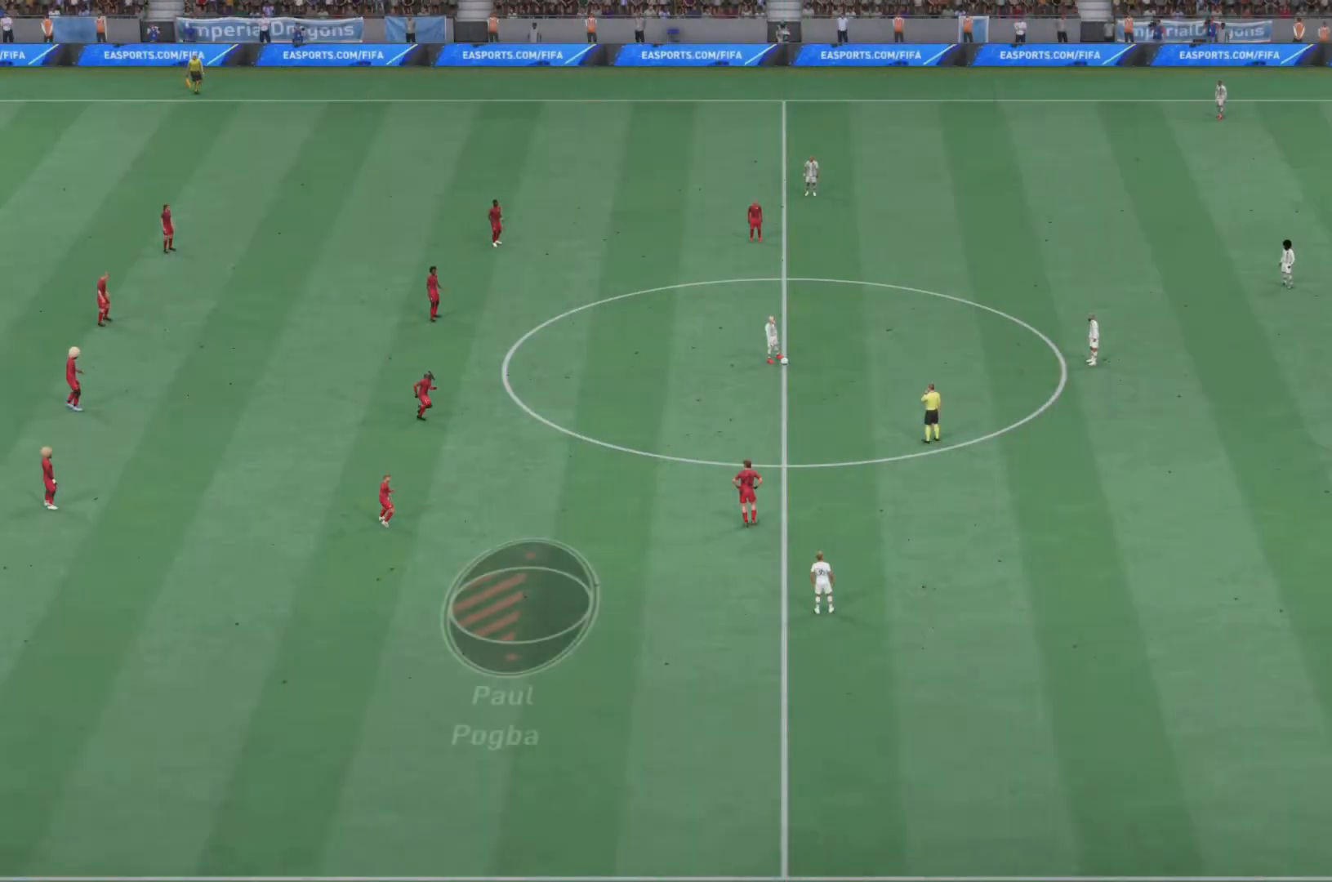
{"buttons": [], "left_stick": "center", "right_stick": "center", "events": []}
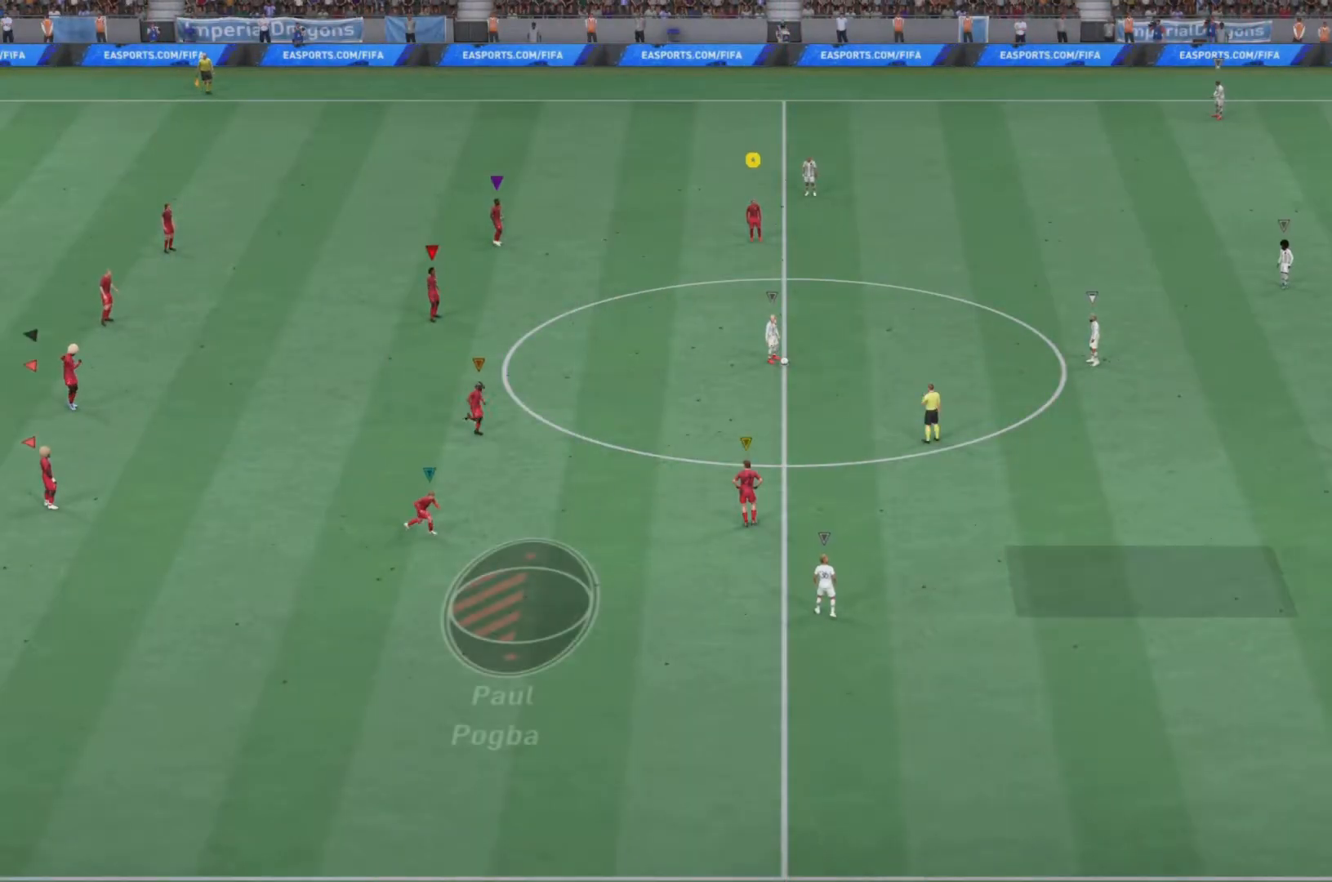
{"buttons": [], "left_stick": "down-right", "right_stick": "center", "events": [[67, "right_stick", "up-right"], [117, "left_stick", "down-right"], [184, "right_stick", "center"]]}
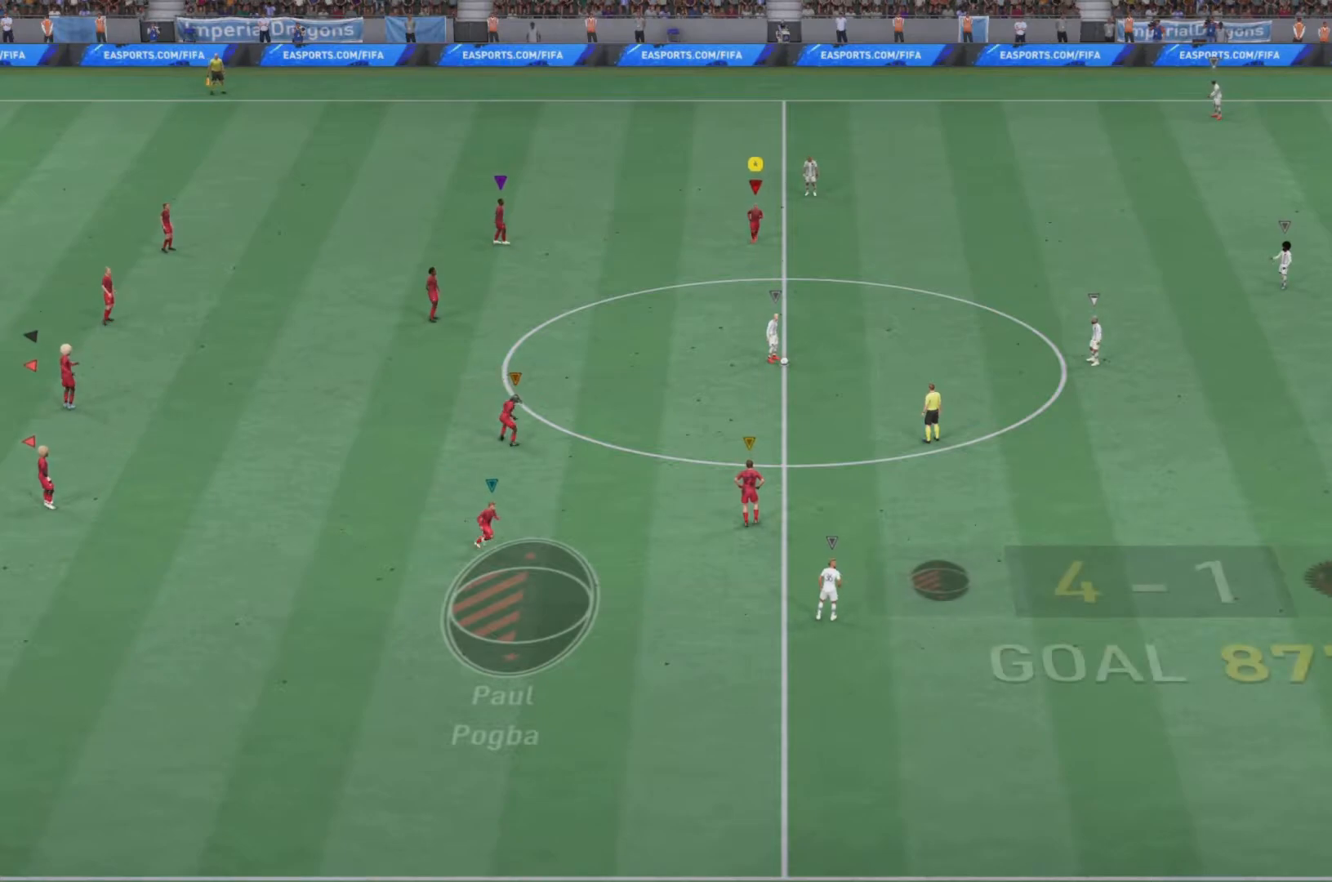
{"buttons": [], "left_stick": "down-right", "right_stick": "center", "events": []}
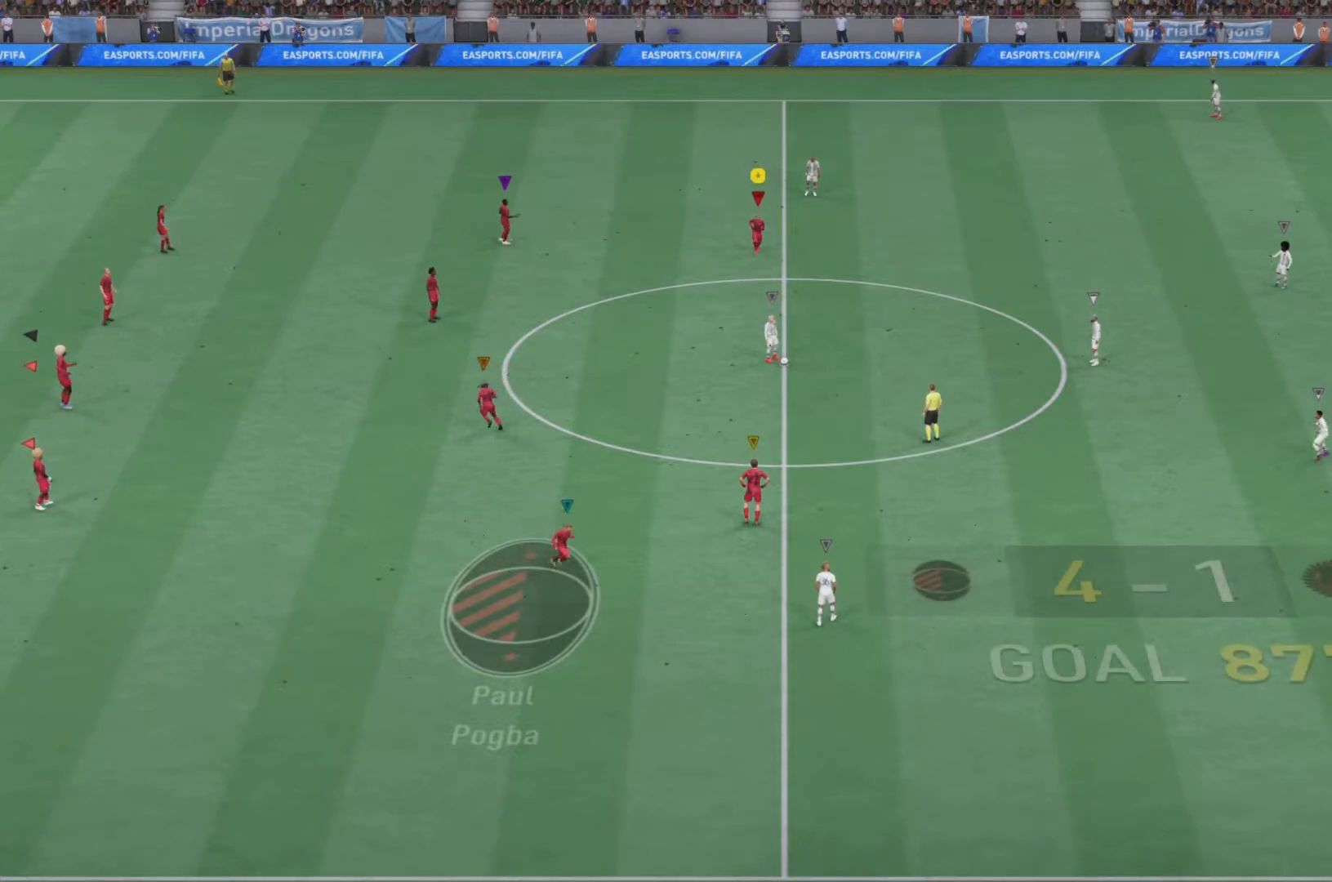
{"buttons": [], "left_stick": "right", "right_stick": "center", "events": [[267, "left_stick", "right"]]}
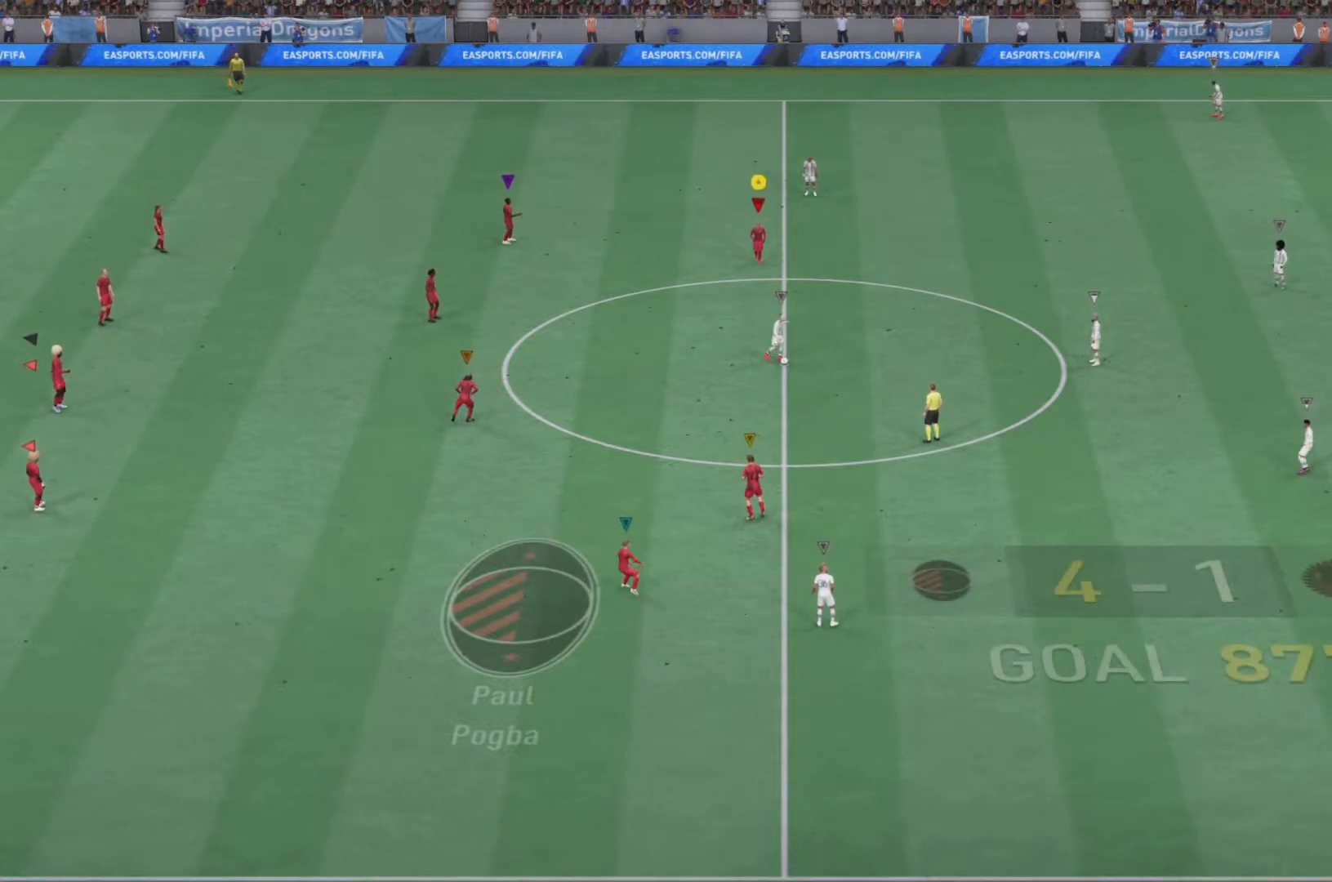
{"buttons": [], "left_stick": "right", "right_stick": "center", "events": []}
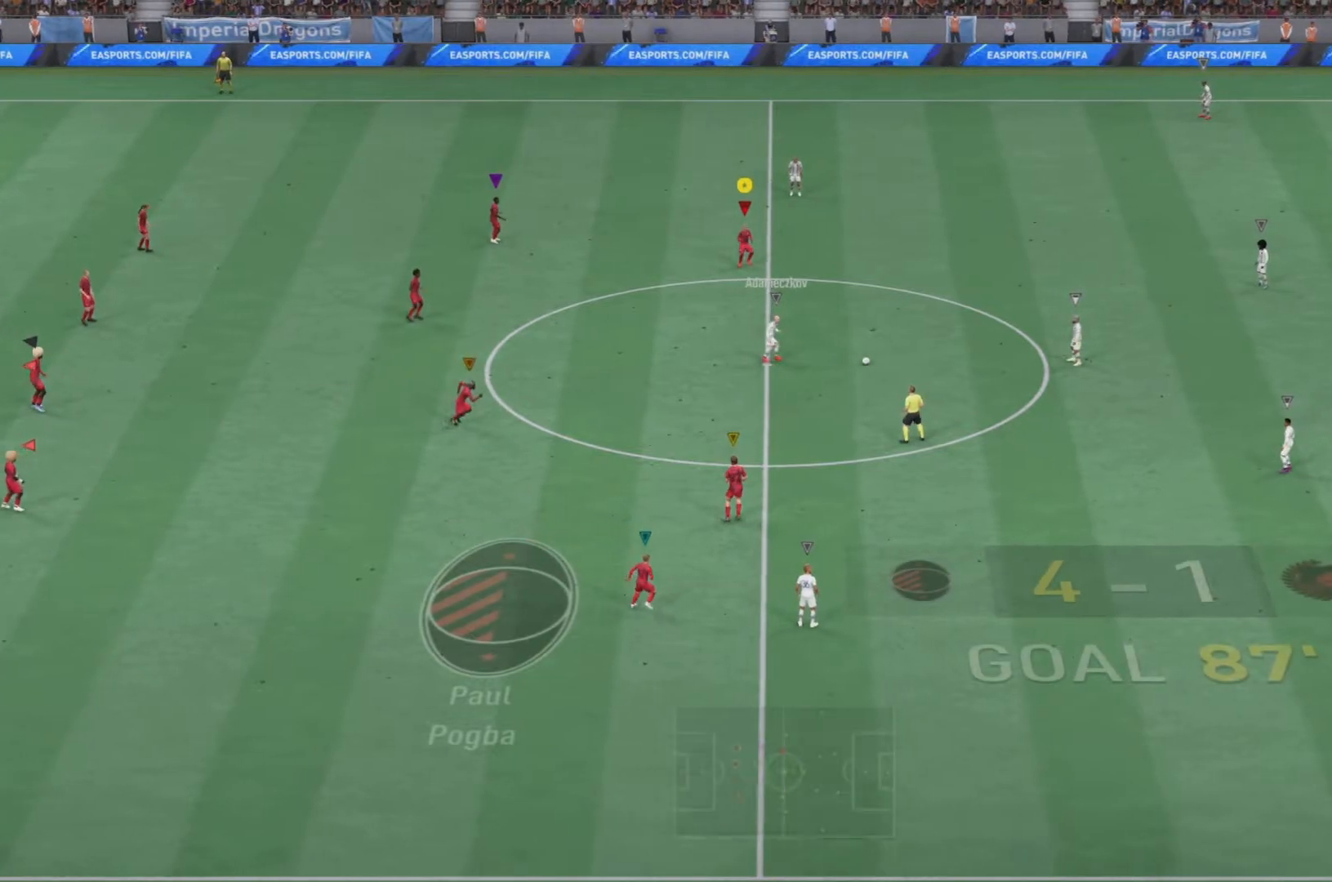
{"buttons": ["R2"], "left_stick": "down-right", "right_stick": "center", "events": [[184, "left_stick", "down-right"], [434, "R2", "down"]]}
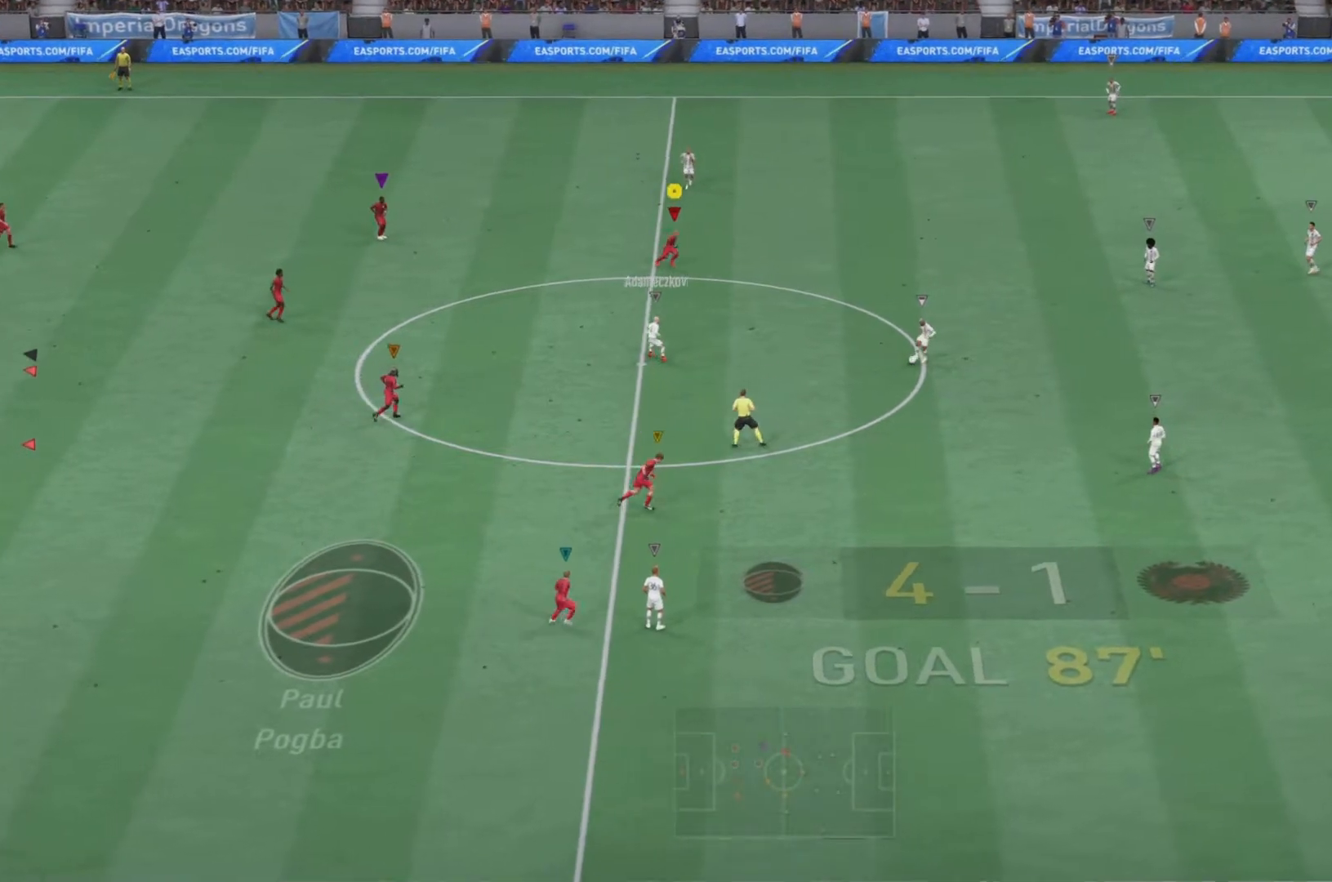
{"buttons": ["R2"], "left_stick": "down-right", "right_stick": "center", "events": []}
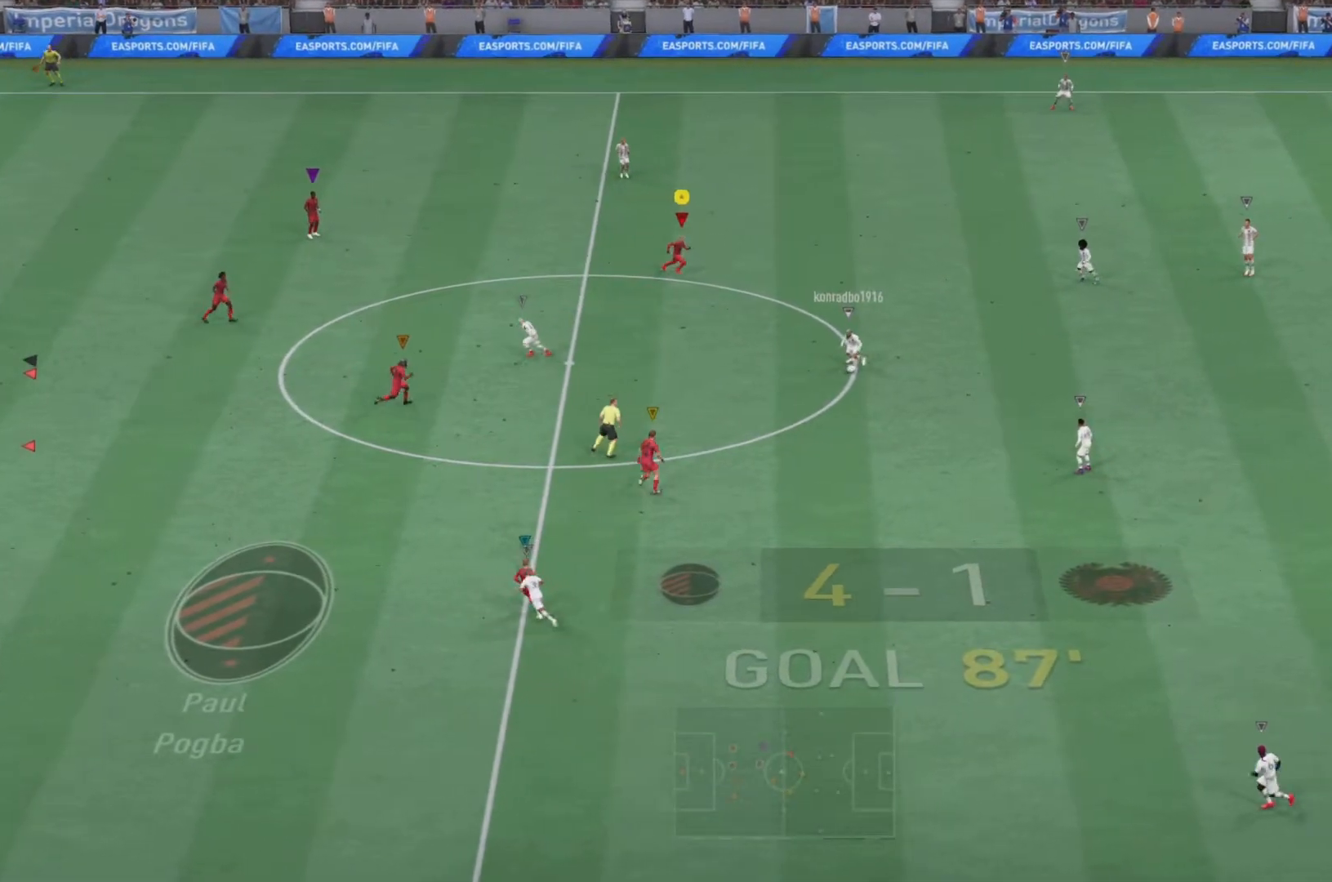
{"buttons": ["R2"], "left_stick": "right", "right_stick": "center", "events": [[67, "left_stick", "right"], [284, "left_stick", "down-right"], [417, "left_stick", "right"]]}
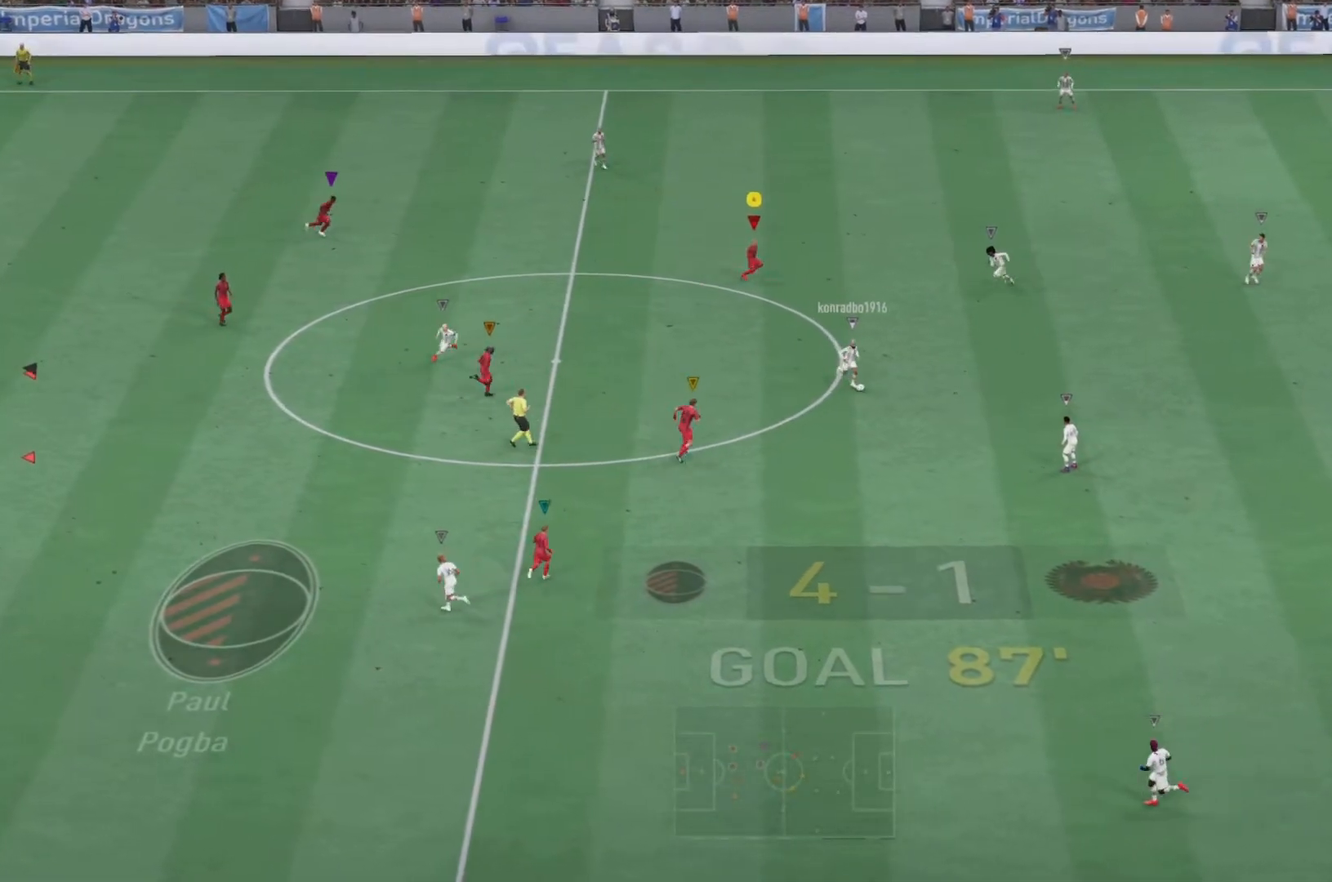
{"buttons": ["R2"], "left_stick": "right", "right_stick": "center", "events": []}
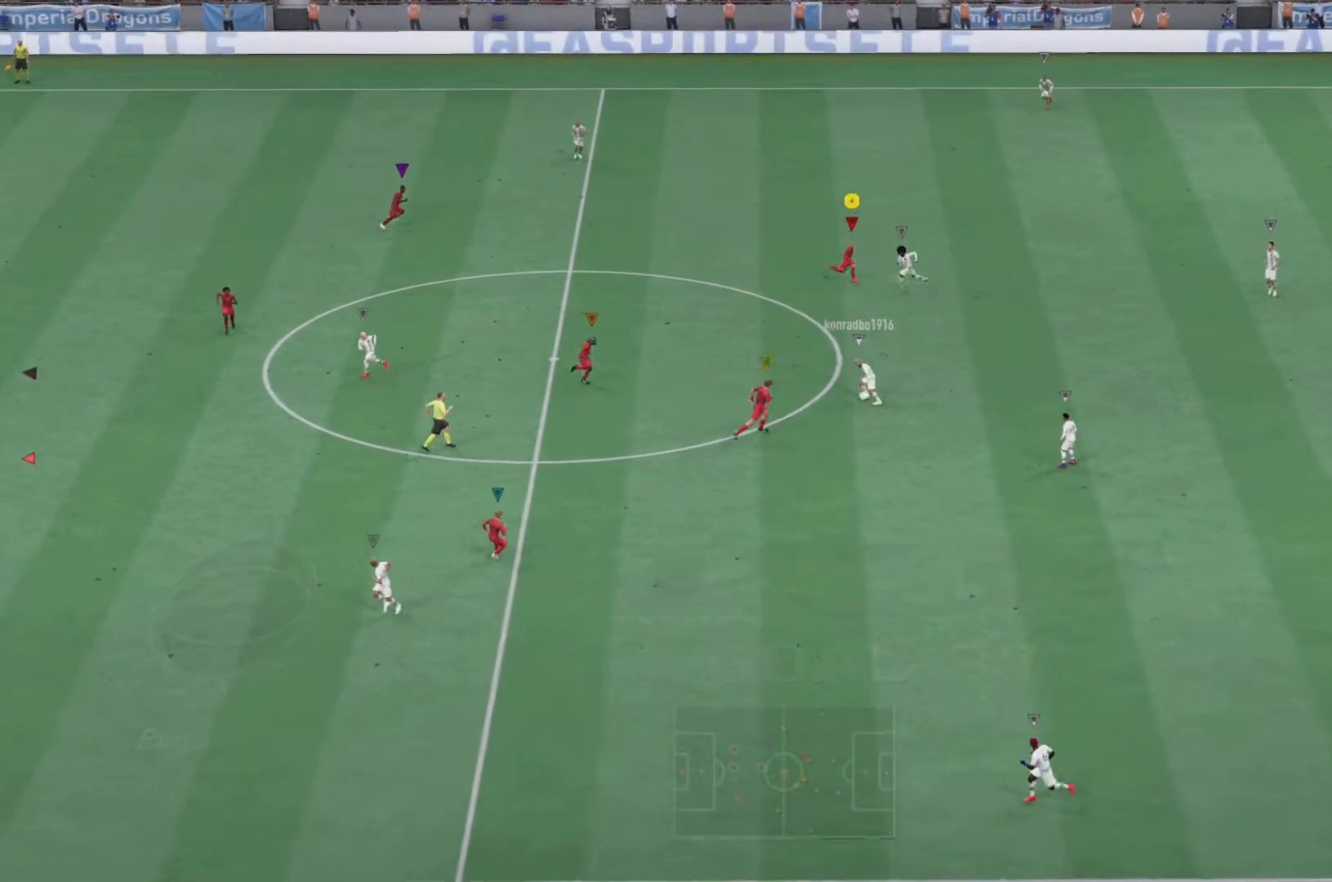
{"buttons": ["R2"], "left_stick": "up-right", "right_stick": "center", "events": [[401, "left_stick", "up-right"]]}
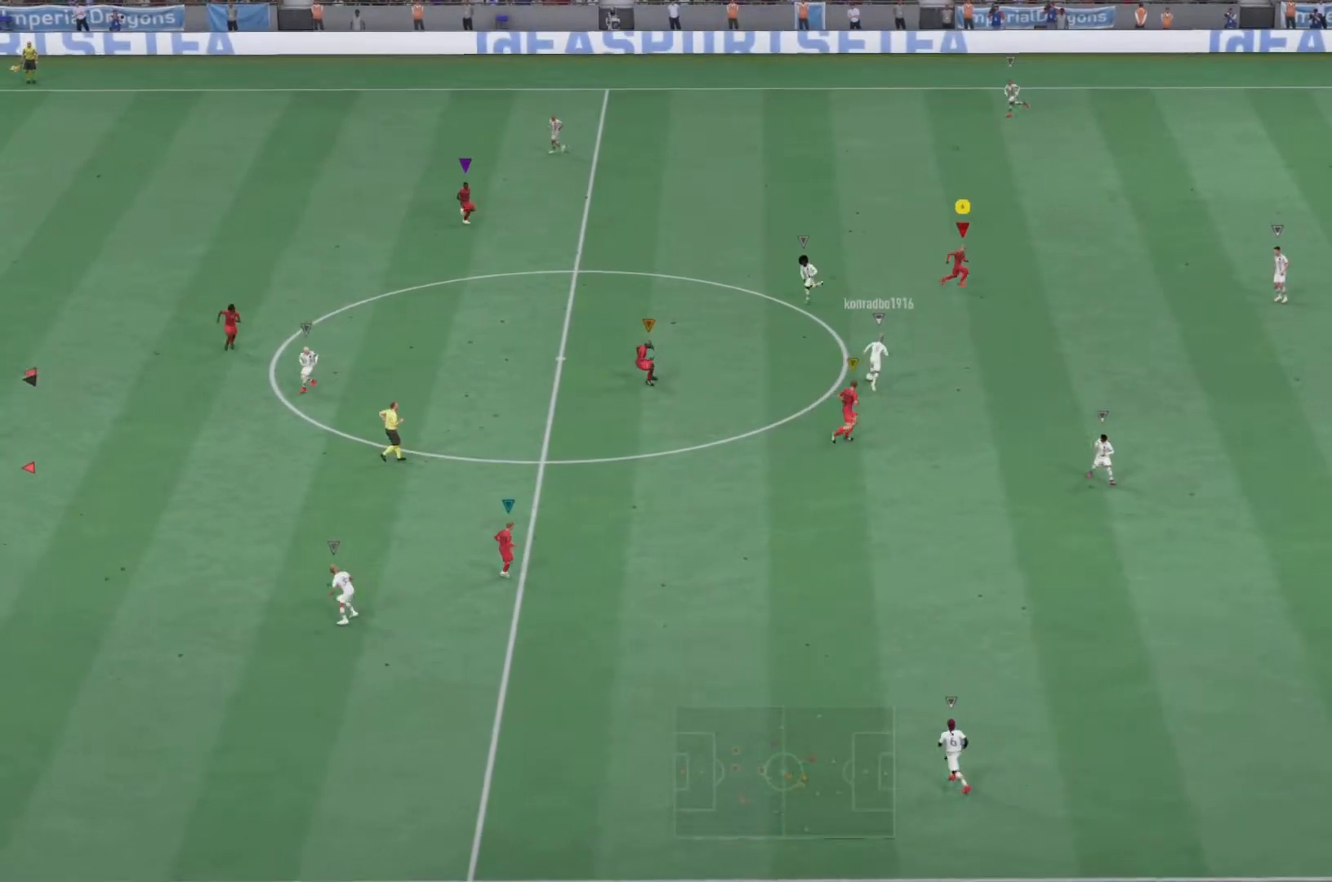
{"buttons": ["R2"], "left_stick": "up-left", "right_stick": "center", "events": [[67, "left_stick", "up"], [133, "L2", "down"], [200, "L2", "up"], [284, "left_stick", "up-left"]]}
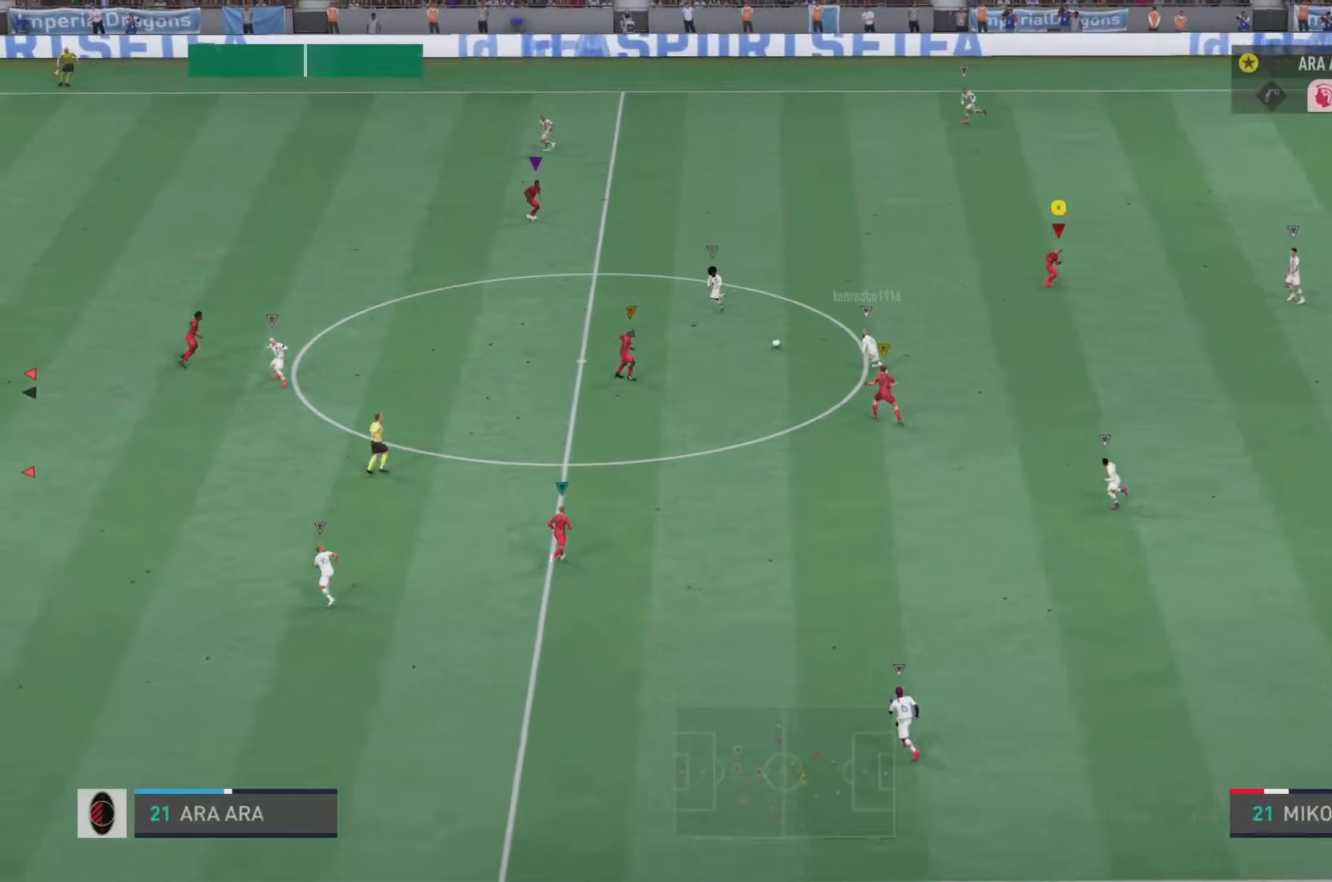
{"buttons": ["R2"], "left_stick": "up-left", "right_stick": "center", "events": []}
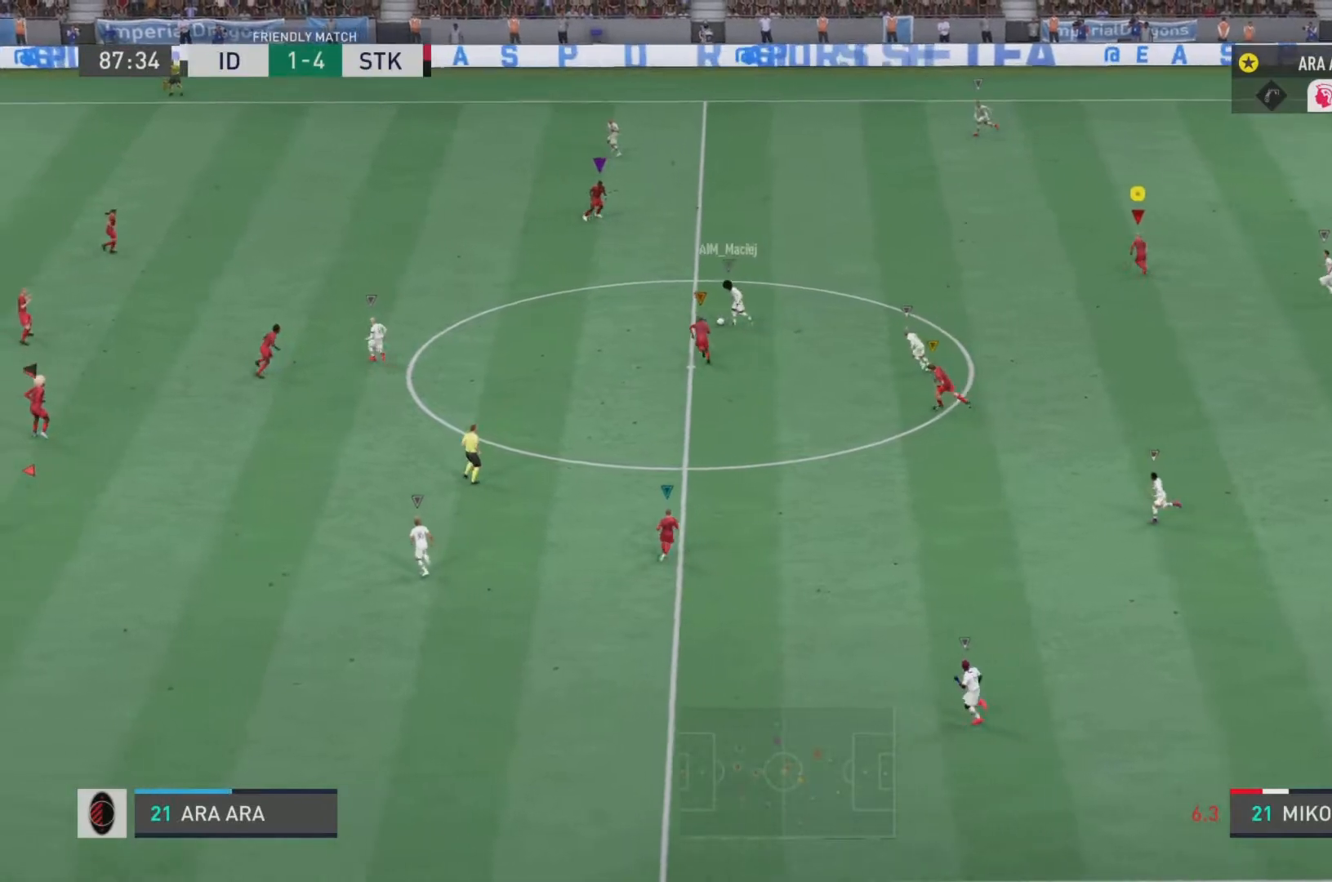
{"buttons": ["L2", "R2"], "left_stick": "up-left", "right_stick": "center", "events": [[233, "L1", "down"], [334, "L2", "down"], [450, "L1", "up"]]}
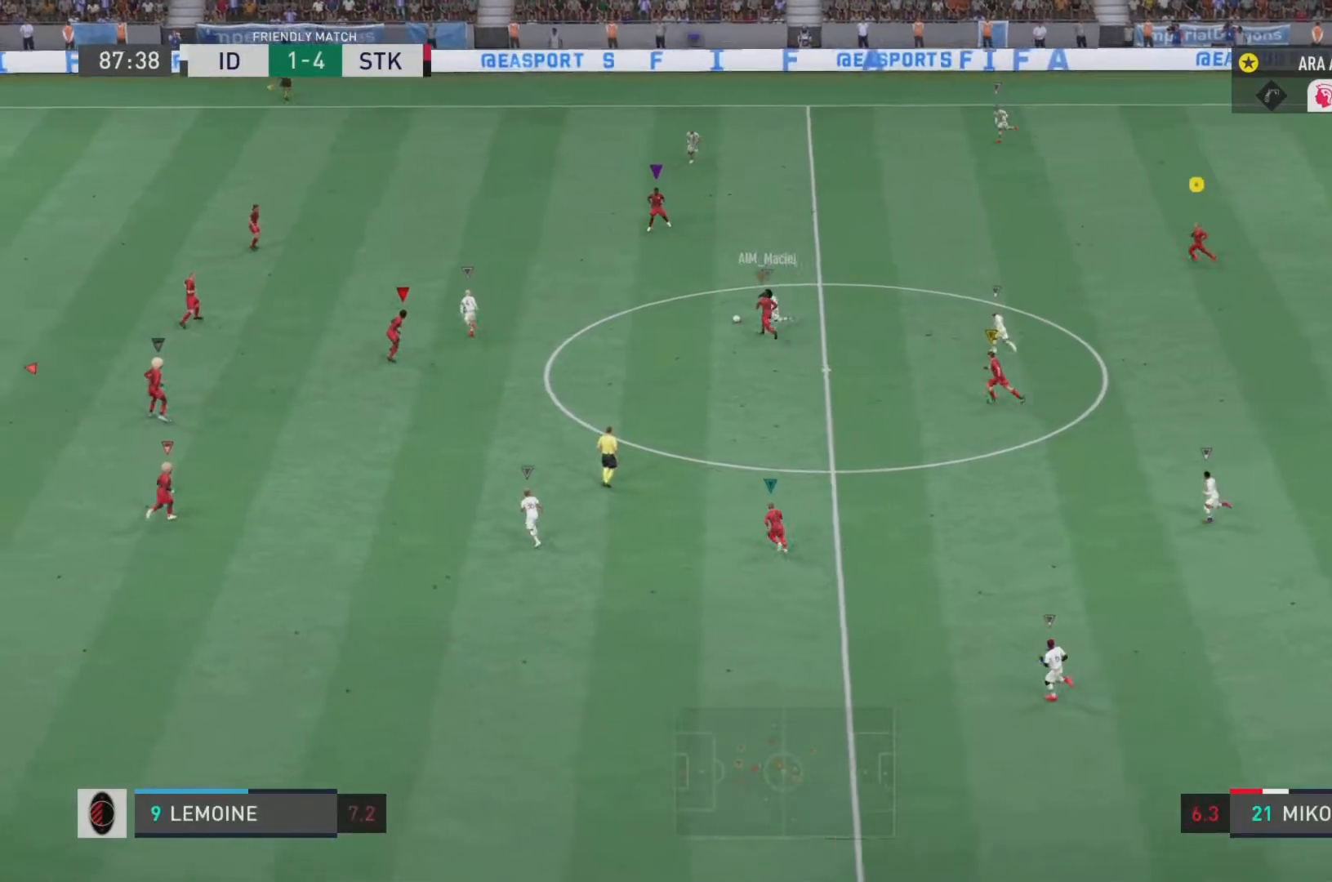
{"buttons": ["R2"], "left_stick": "up", "right_stick": "center", "events": [[67, "L2", "up"], [151, "left_stick", "up"]]}
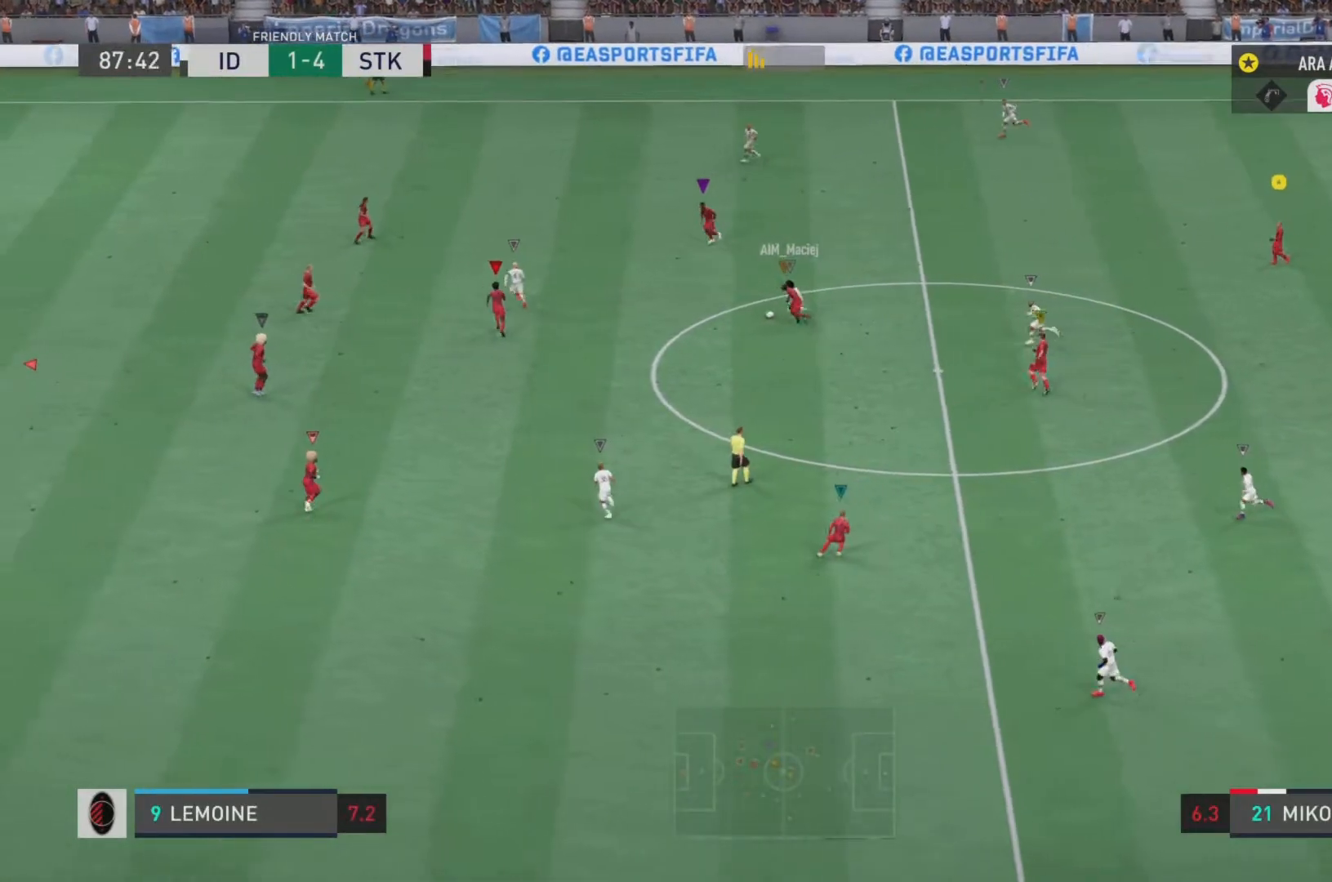
{"buttons": ["R2"], "left_stick": "up", "right_stick": "center", "events": []}
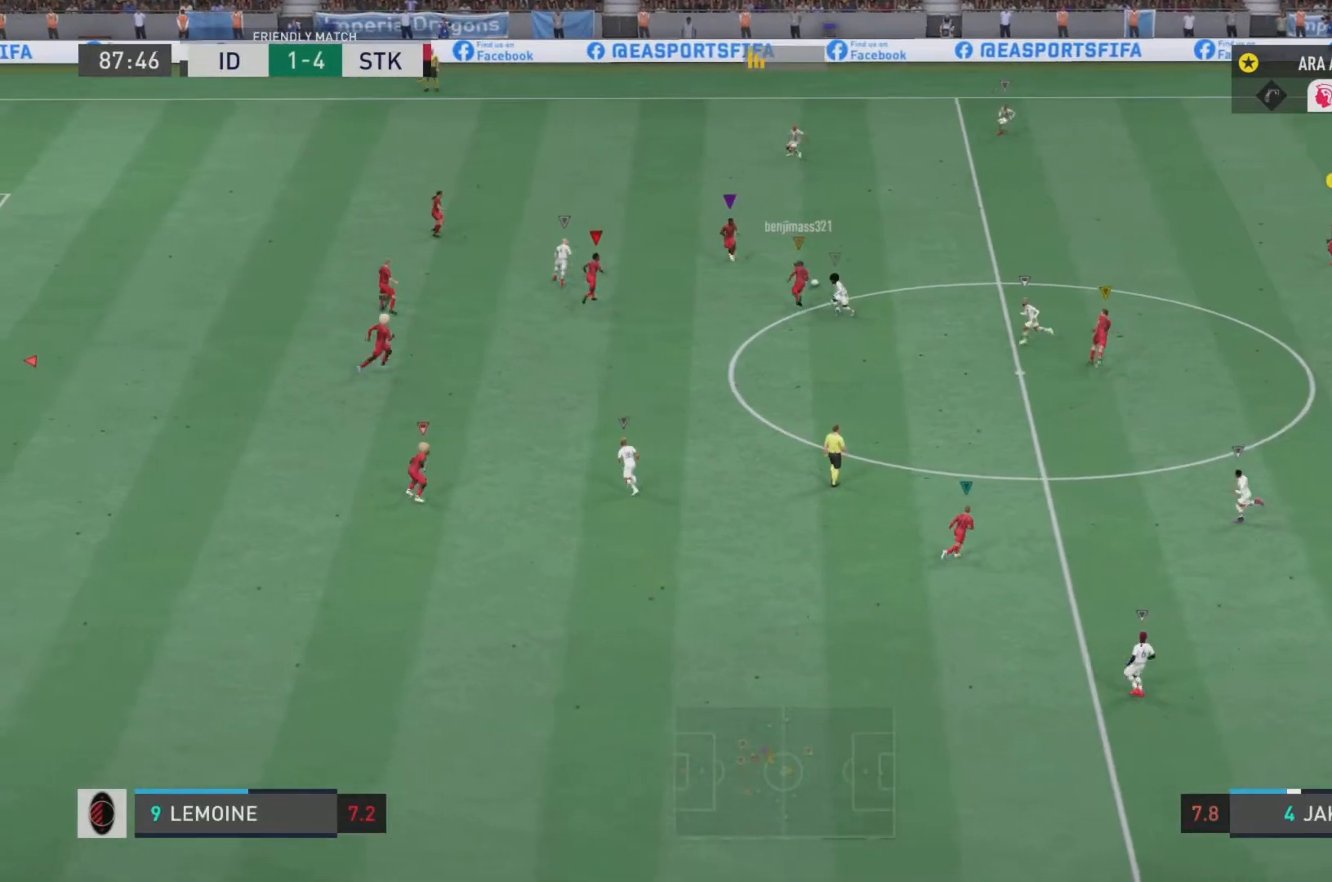
{"buttons": ["R2"], "left_stick": "up-right", "right_stick": "center", "events": [[133, "left_stick", "up-right"], [300, "L1", "down"], [500, "L1", "up"]]}
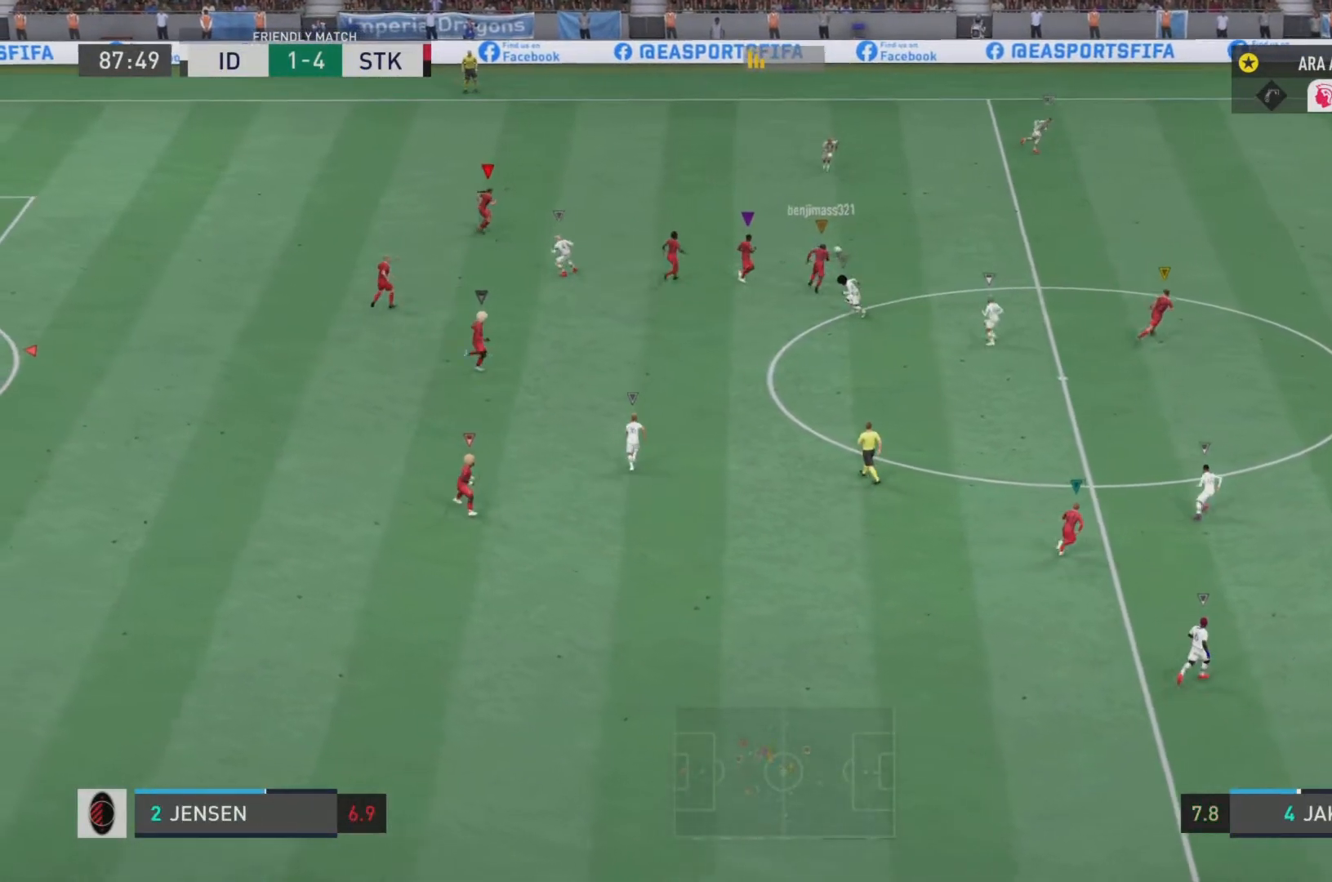
{"buttons": ["R2"], "left_stick": "up", "right_stick": "up-right", "events": [[267, "left_stick", "up"], [484, "right_stick", "up-right"]]}
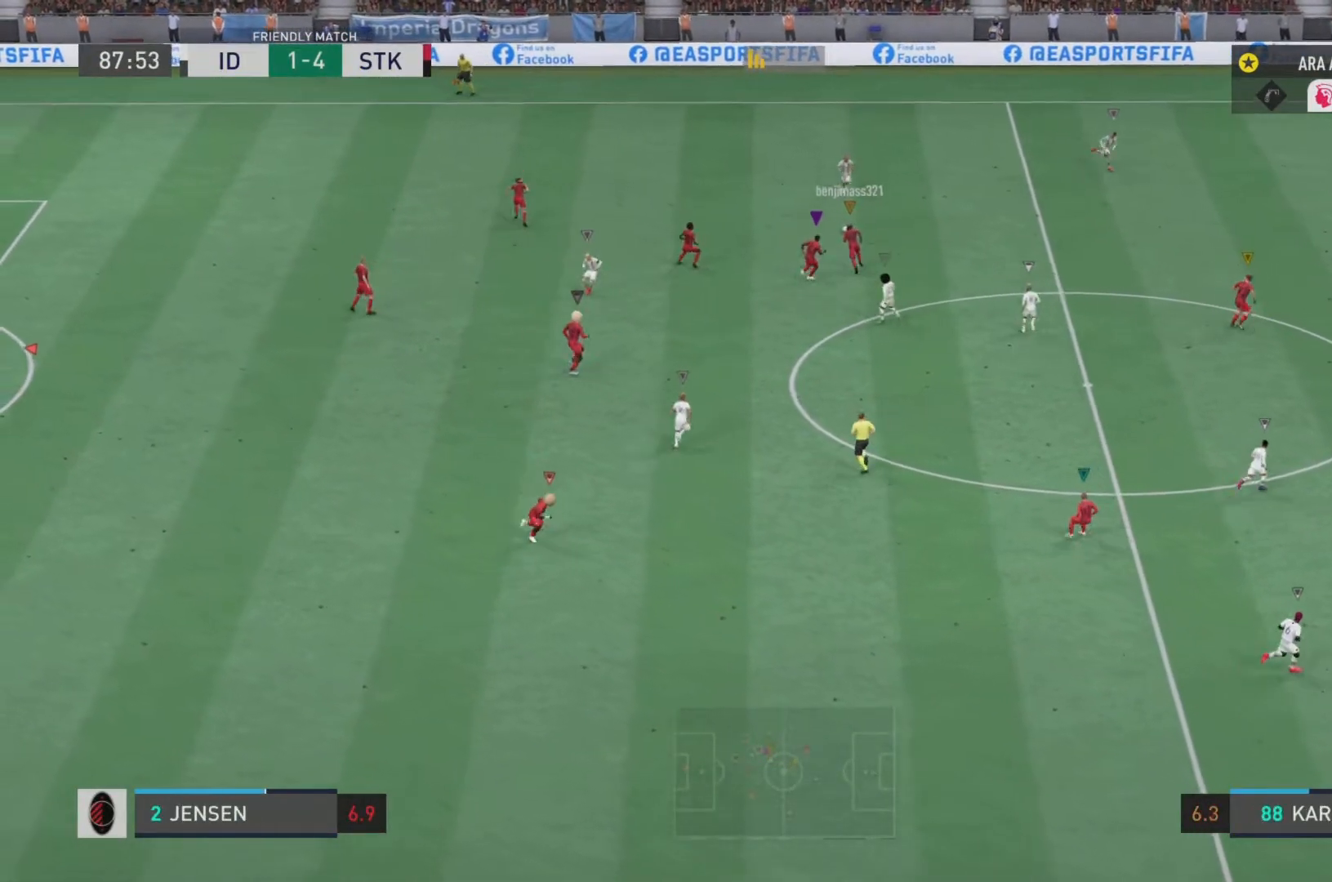
{"buttons": ["R2"], "left_stick": "up-right", "right_stick": "center", "events": [[83, "left_stick", "up-right"], [83, "right_stick", "center"]]}
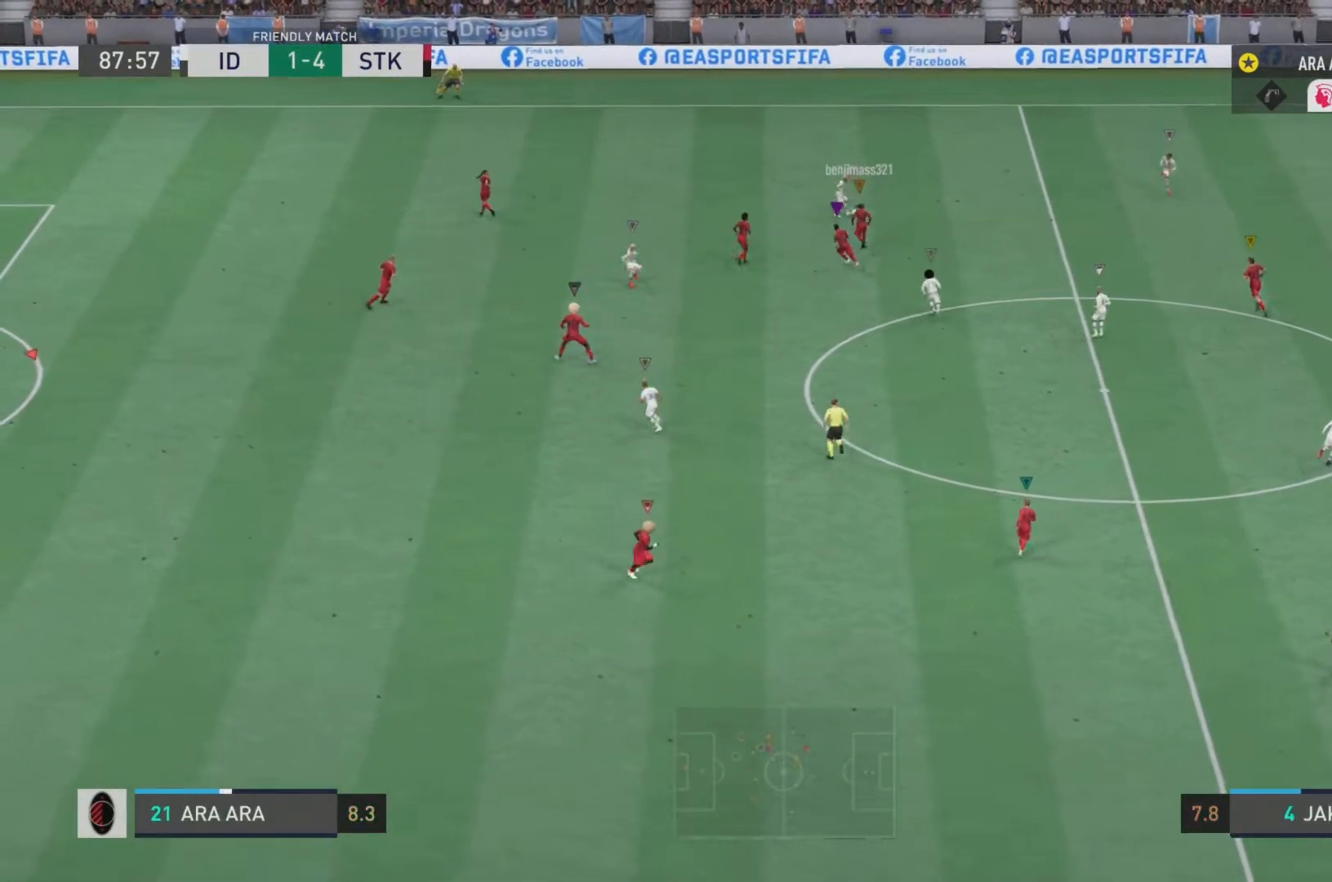
{"buttons": ["R2"], "left_stick": "up-right", "right_stick": "center", "events": []}
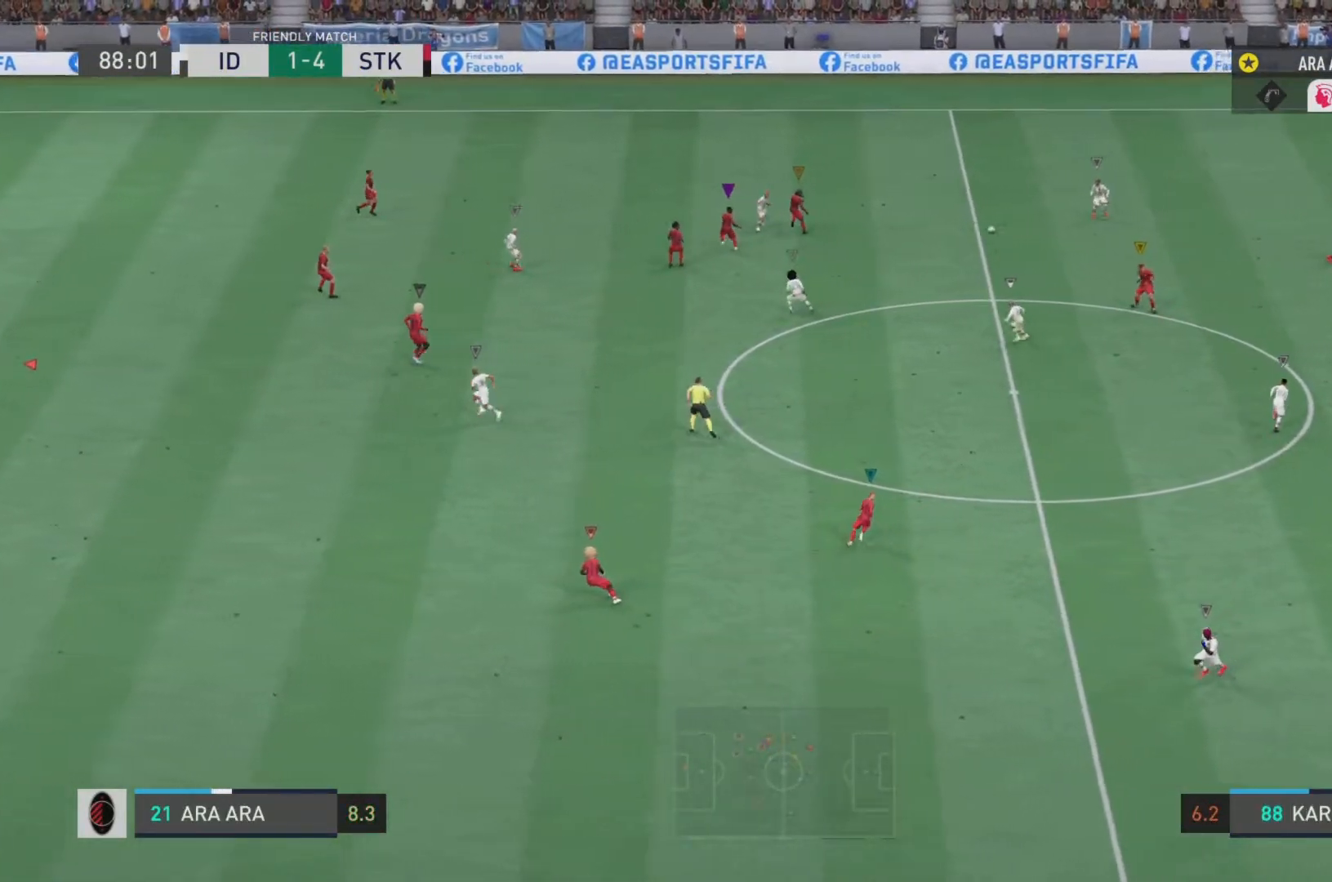
{"buttons": ["L2", "R2"], "left_stick": "up", "right_stick": "center", "events": [[117, "left_stick", "right"], [167, "L1", "down"], [300, "L2", "down"], [350, "L1", "up"], [450, "left_stick", "up"]]}
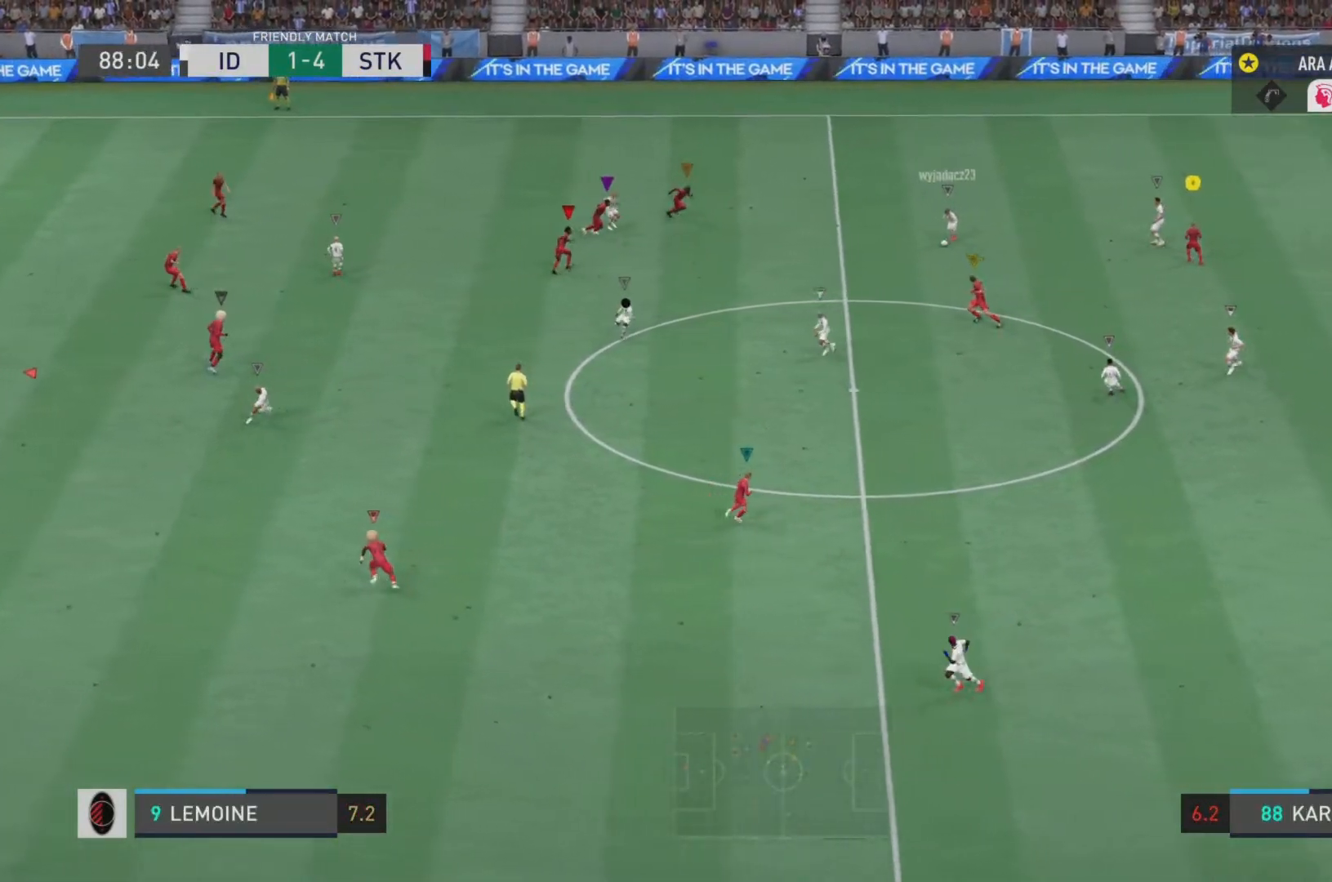
{"buttons": ["R2"], "left_stick": "down-right", "right_stick": "center", "events": [[67, "left_stick", "right"], [134, "left_stick", "down-right"], [150, "R2", "up"], [234, "L1", "down"], [250, "R2", "down"], [317, "L2", "up"], [434, "L1", "up"]]}
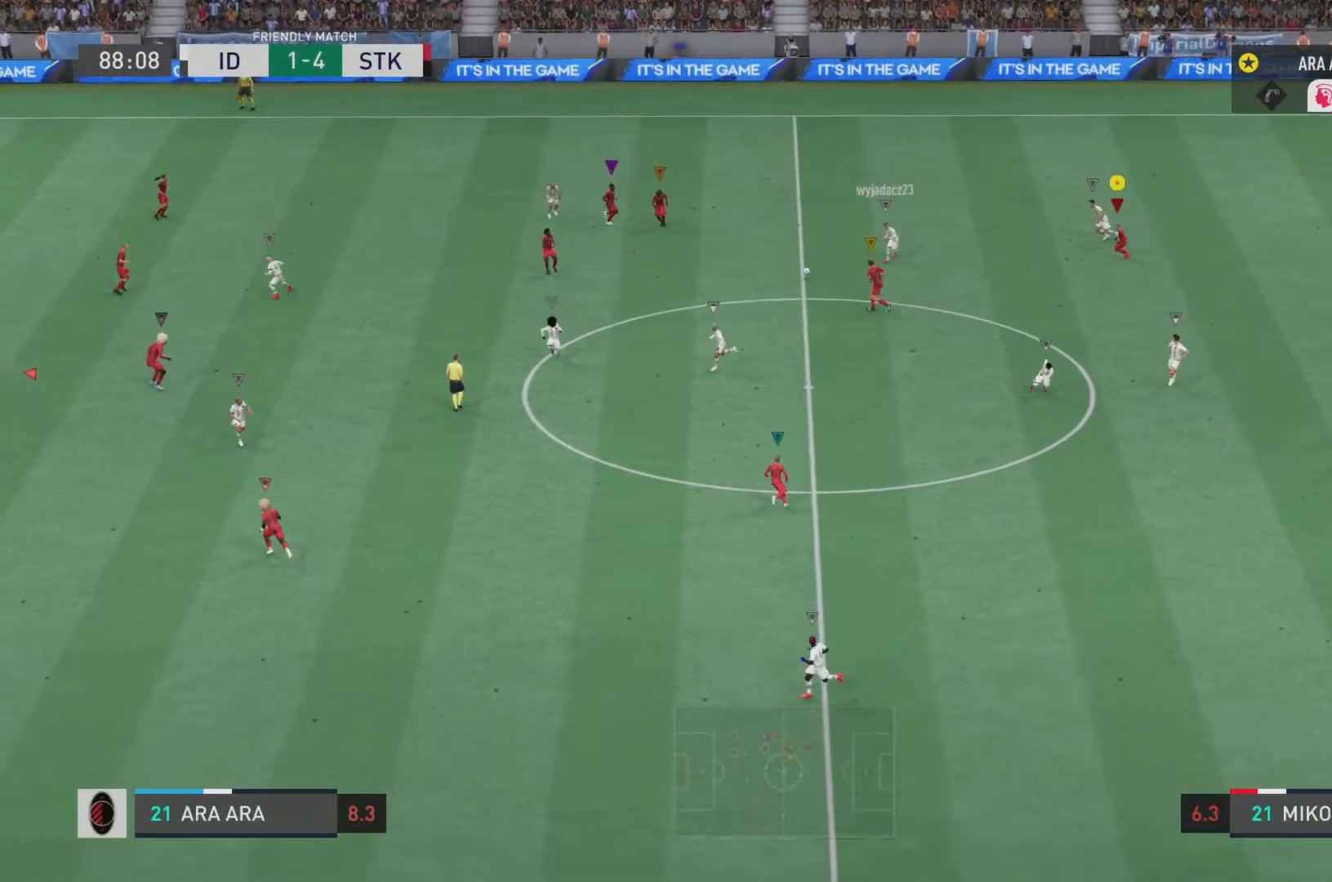
{"buttons": ["R2"], "left_stick": "down", "right_stick": "center", "events": [[66, "L1", "down"], [66, "left_stick", "down"], [267, "L1", "up"]]}
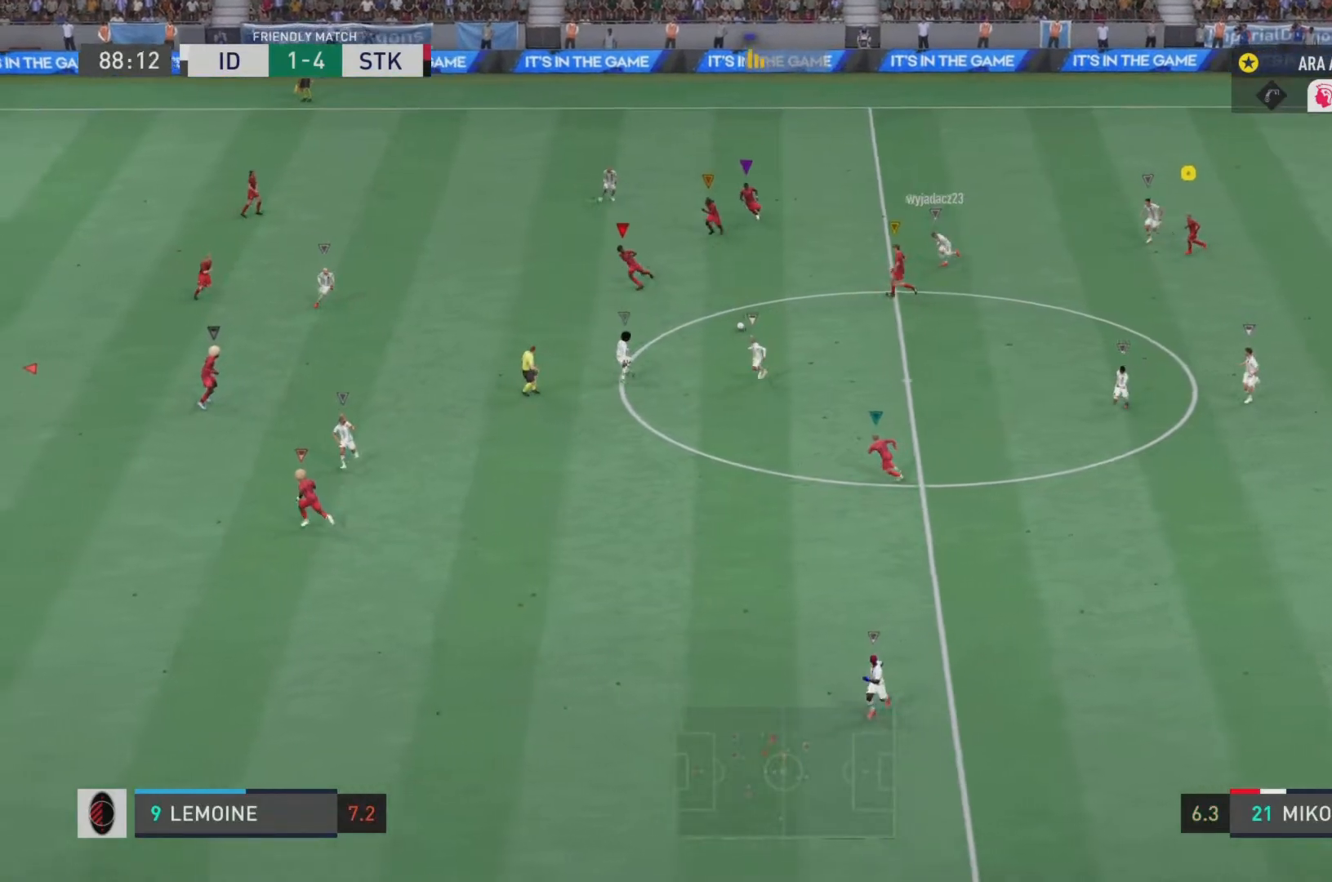
{"buttons": ["R2"], "left_stick": "down-left", "right_stick": "center"}
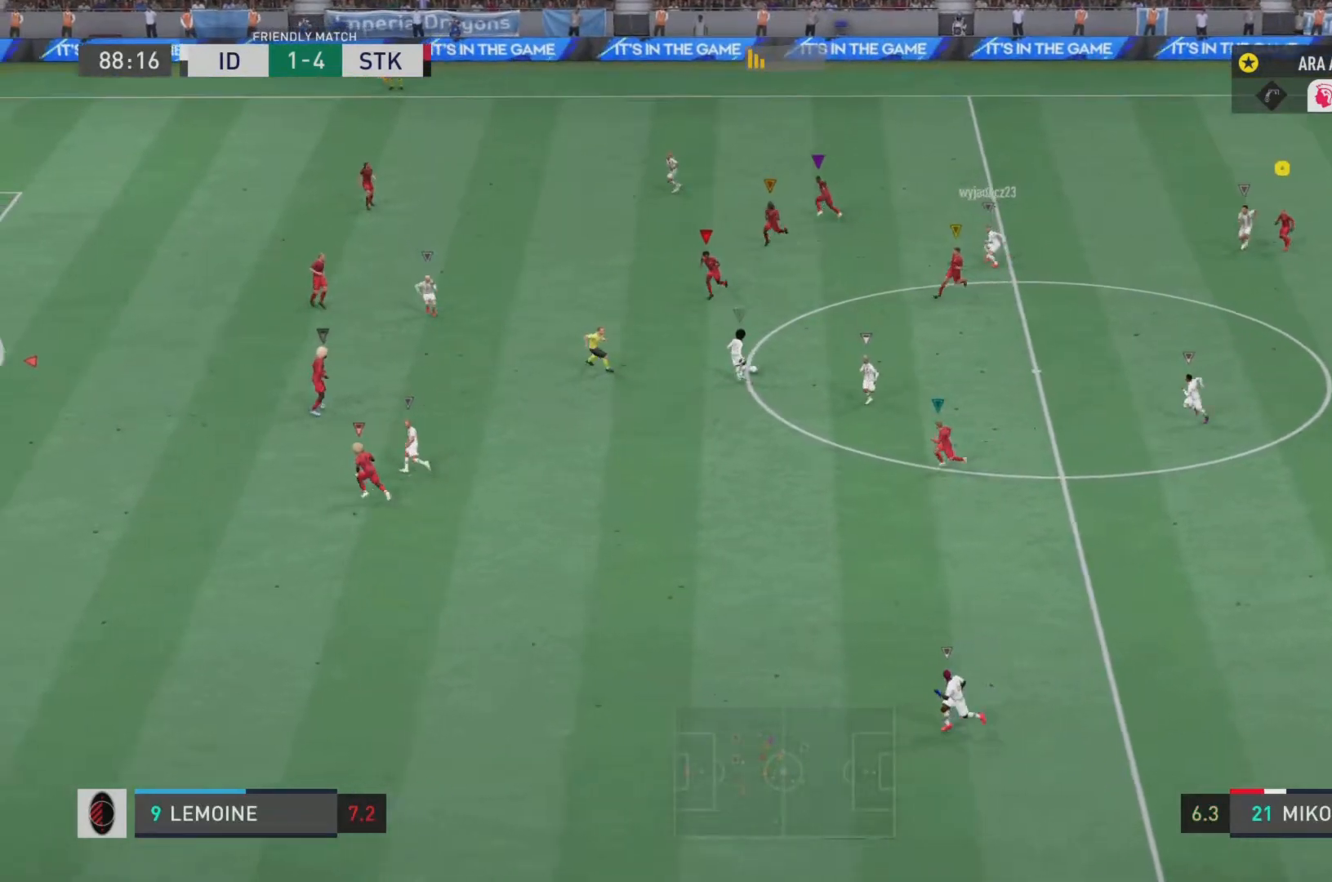
{"buttons": ["R2"], "left_stick": "down-left", "right_stick": "center", "events": []}
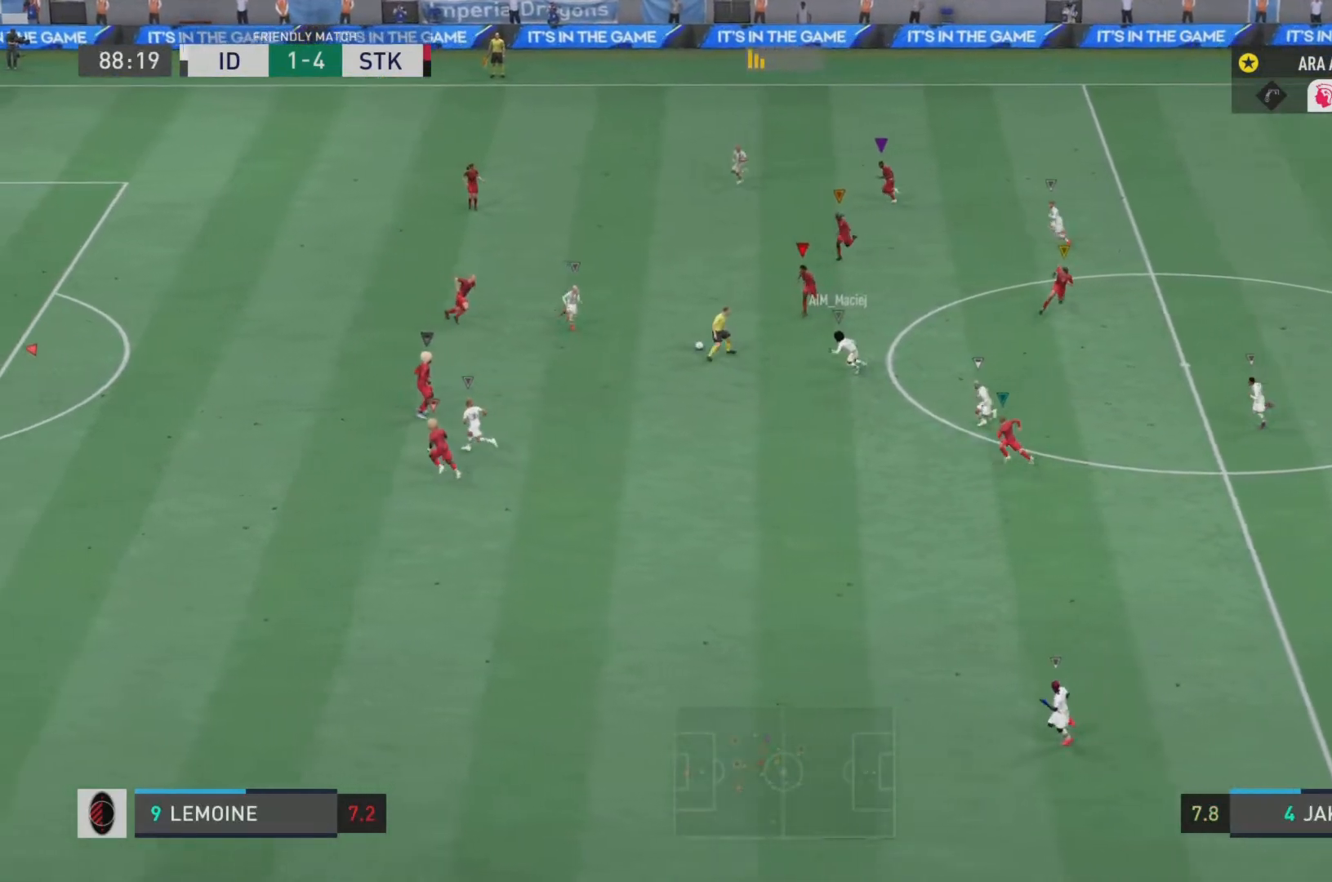
{"buttons": ["L2", "R2"], "left_stick": "down-right", "right_stick": "center", "events": [[234, "L1", "down"], [234, "left_stick", "down-right"], [317, "L2", "down"], [434, "L1", "up"]]}
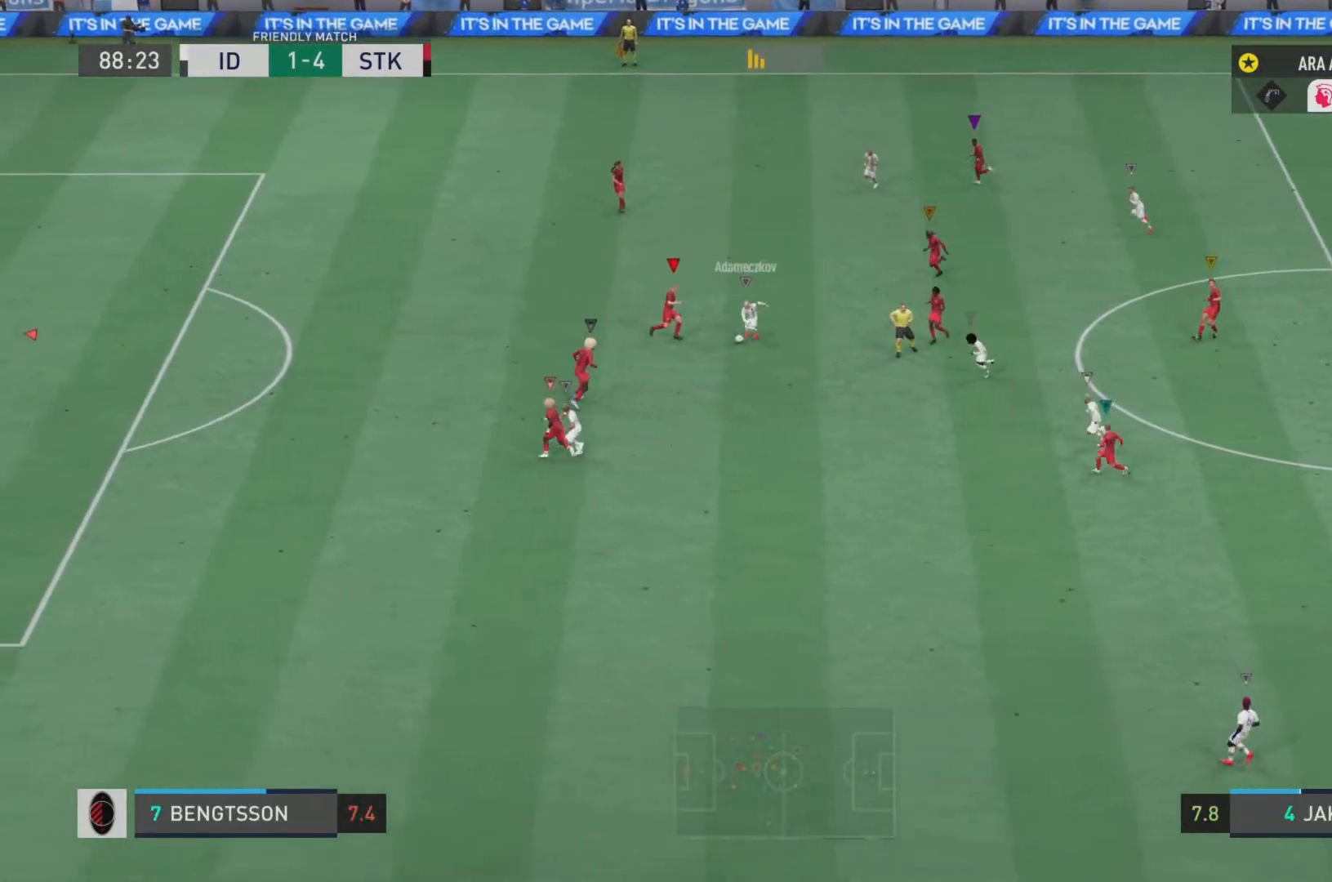
{"buttons": ["L2", "R2"], "left_stick": "down-right", "right_stick": "center", "events": []}